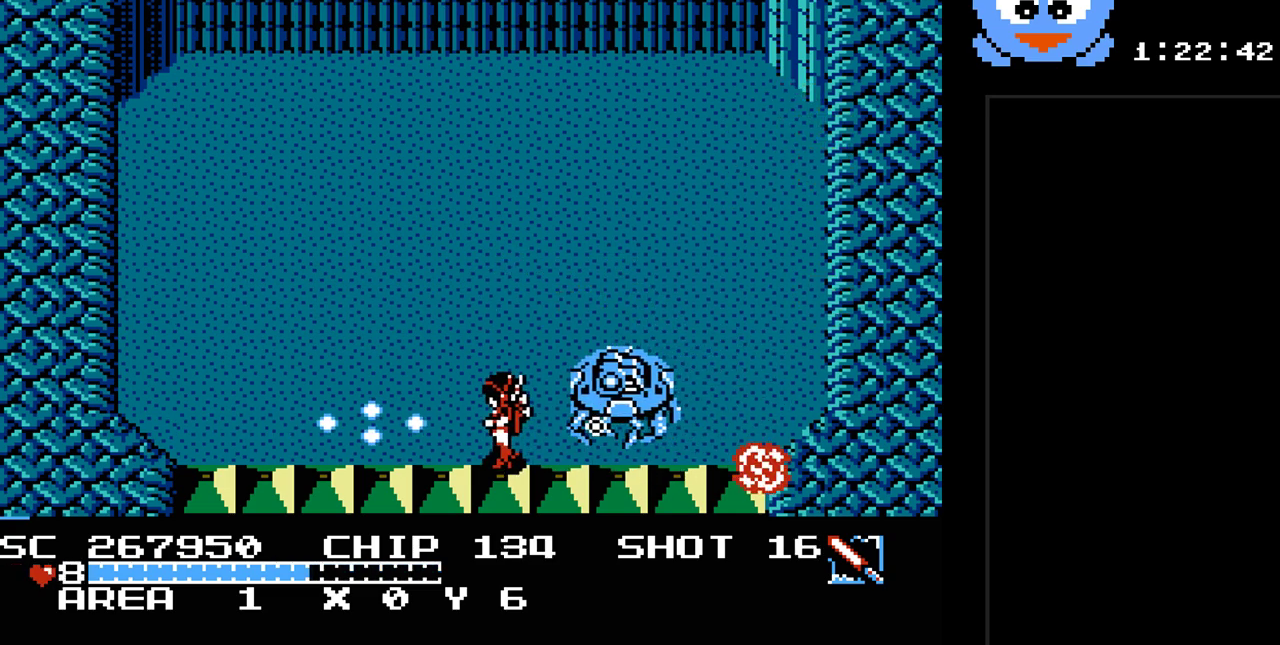
Gameplay with a controller (Nintendo layout); each line is a JSON object with the inputs held at the frame after it. "events" lists button and stick changes between this image and that frame as [ms after this image, input, new state], when the widget could be followed in between. Not read: L3 R3.
{"buttons": ["Y", "DPAD_LEFT"], "events": []}
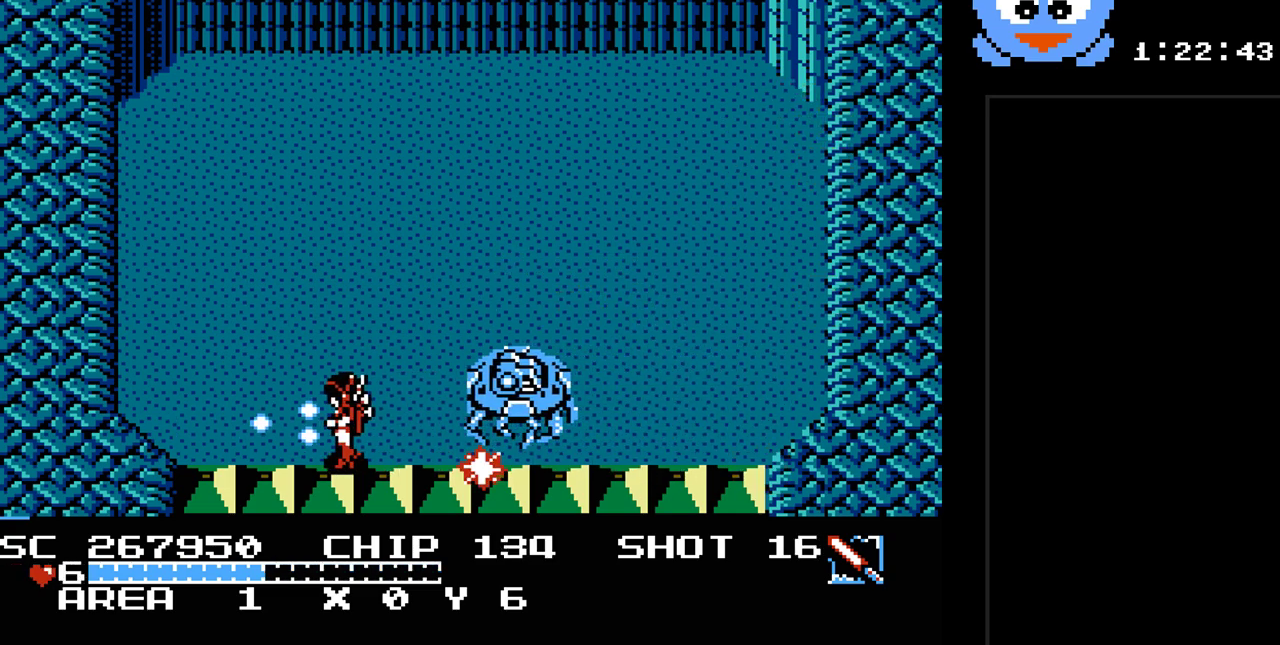
{"buttons": ["Y", "DPAD_UP", "DPAD_LEFT"], "events": [[33, "DPAD_UP", "down"], [100, "DPAD_LEFT", "up"], [100, "DPAD_RIGHT", "down"], [100, "DPAD_UP", "up"], [167, "B", "down"], [167, "DPAD_RIGHT", "up"], [350, "DPAD_LEFT", "down"], [450, "B", "up"], [483, "DPAD_UP", "down"]]}
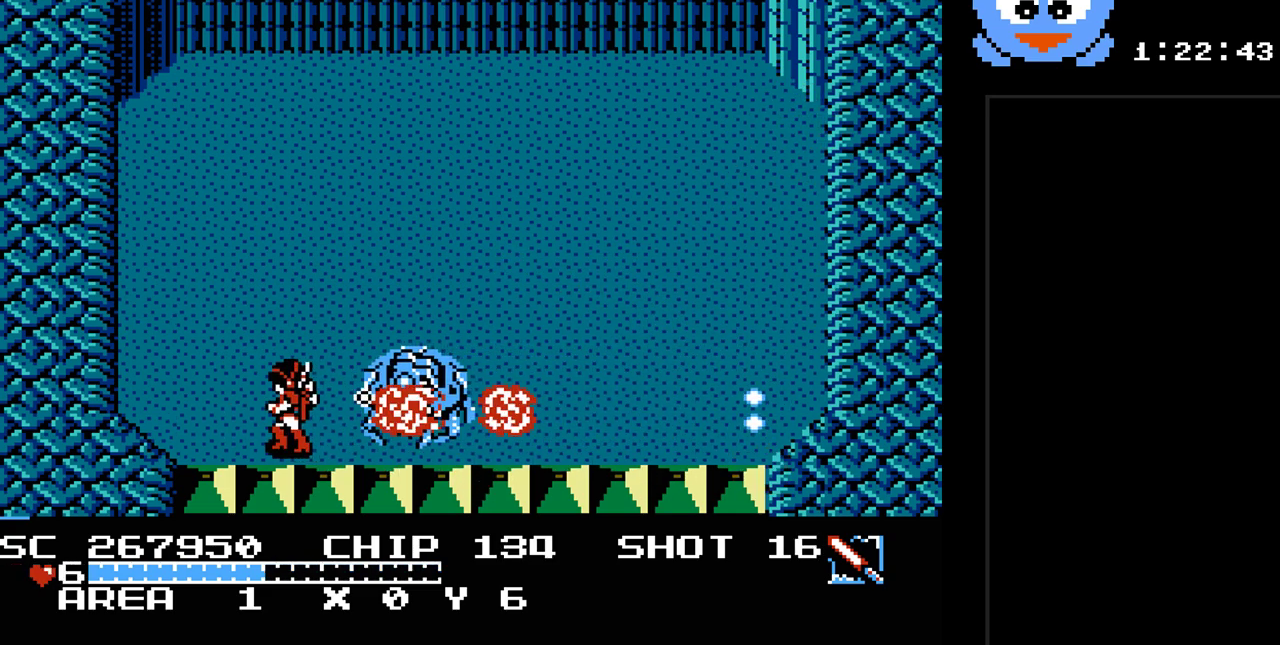
{"buttons": ["Y", "DPAD_UP"], "events": [[467, "DPAD_LEFT", "up"]]}
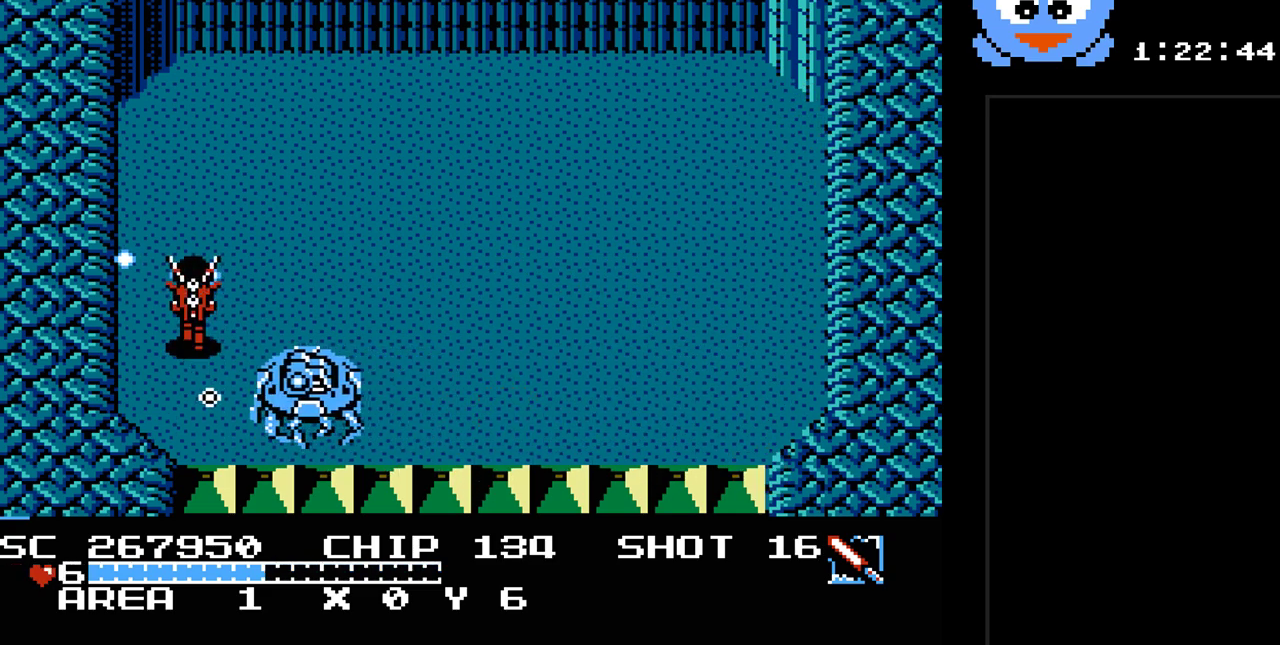
{"buttons": ["Y", "DPAD_LEFT"], "events": [[200, "DPAD_RIGHT", "down"], [383, "DPAD_RIGHT", "up"], [450, "DPAD_LEFT", "down"], [483, "DPAD_UP", "up"]]}
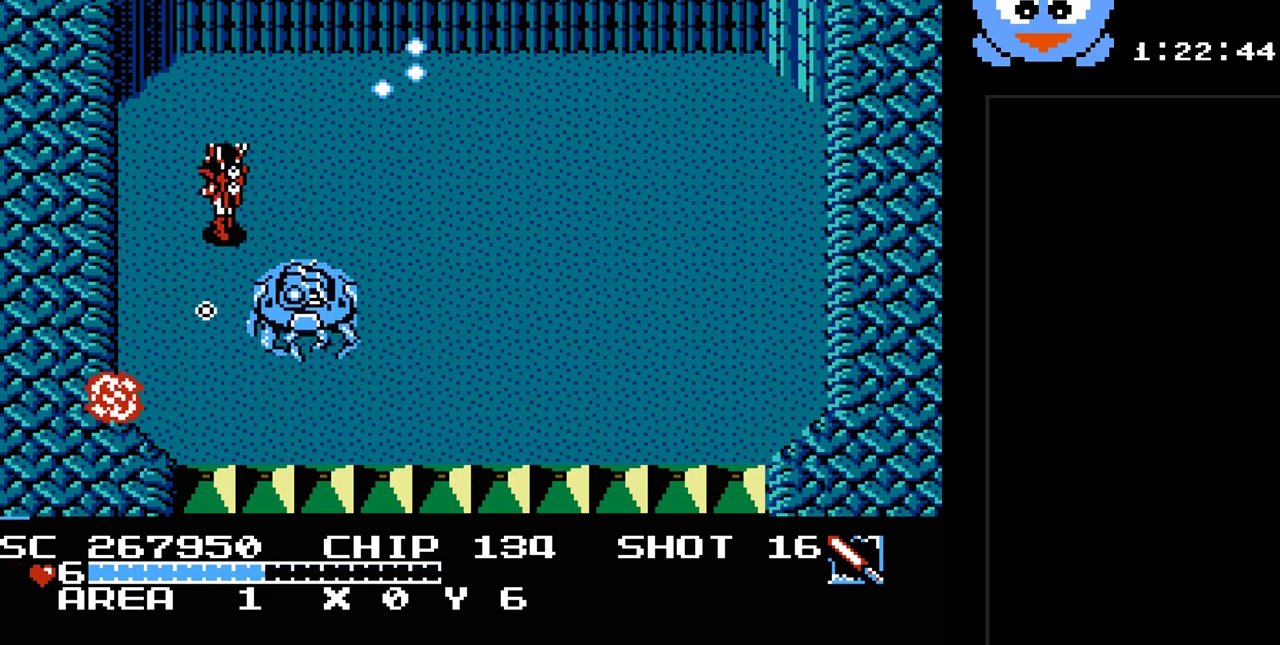
{"buttons": ["Y", "DPAD_DOWN"], "events": [[133, "DPAD_DOWN", "down"], [200, "DPAD_LEFT", "up"]]}
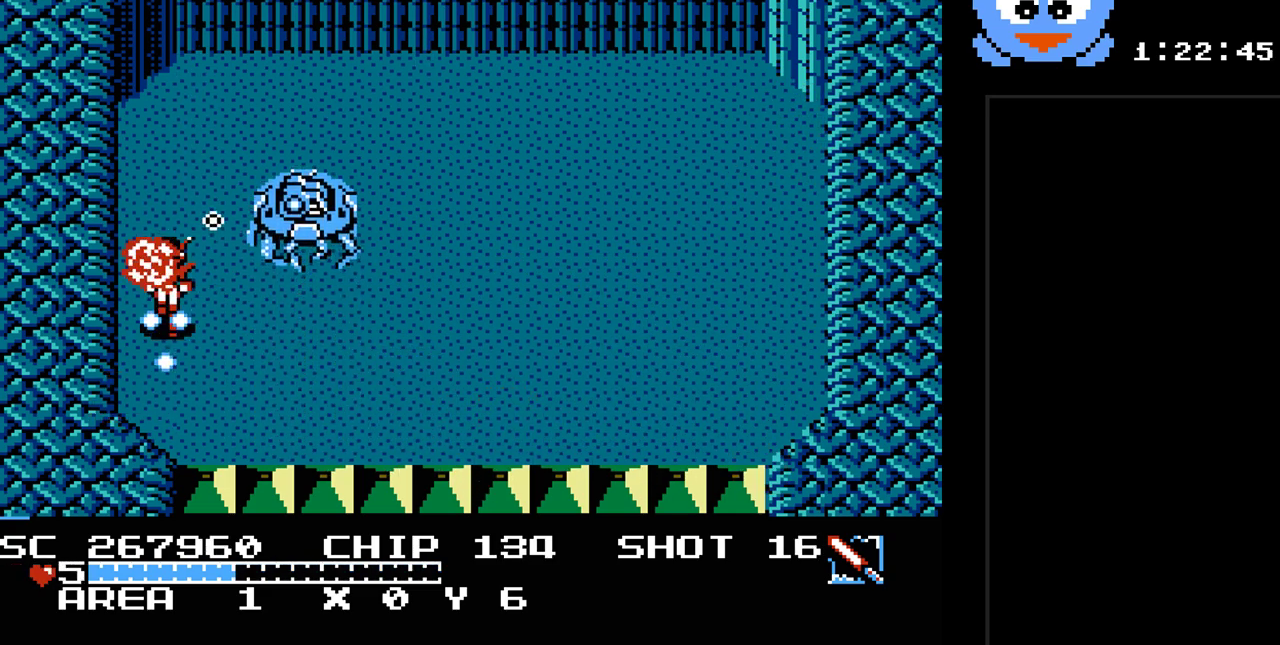
{"buttons": ["Y", "DPAD_DOWN", "DPAD_RIGHT"], "events": [[150, "DPAD_RIGHT", "down"]]}
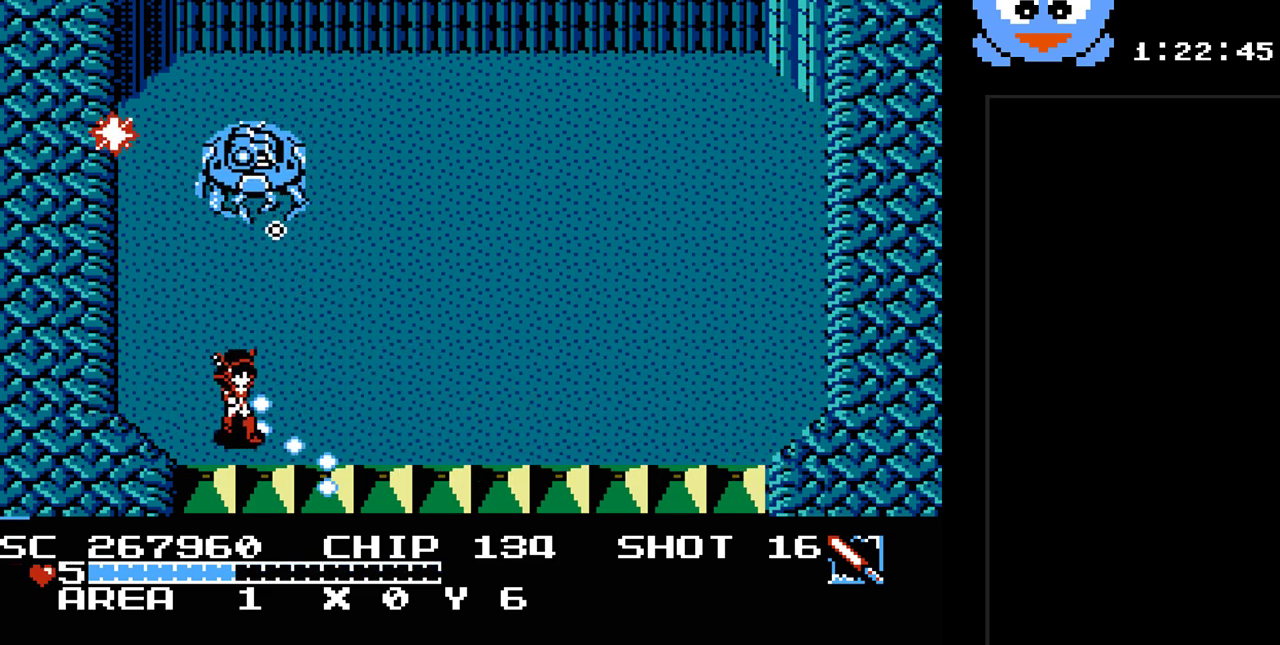
{"buttons": ["Y", "DPAD_RIGHT"], "events": [[133, "DPAD_DOWN", "up"]]}
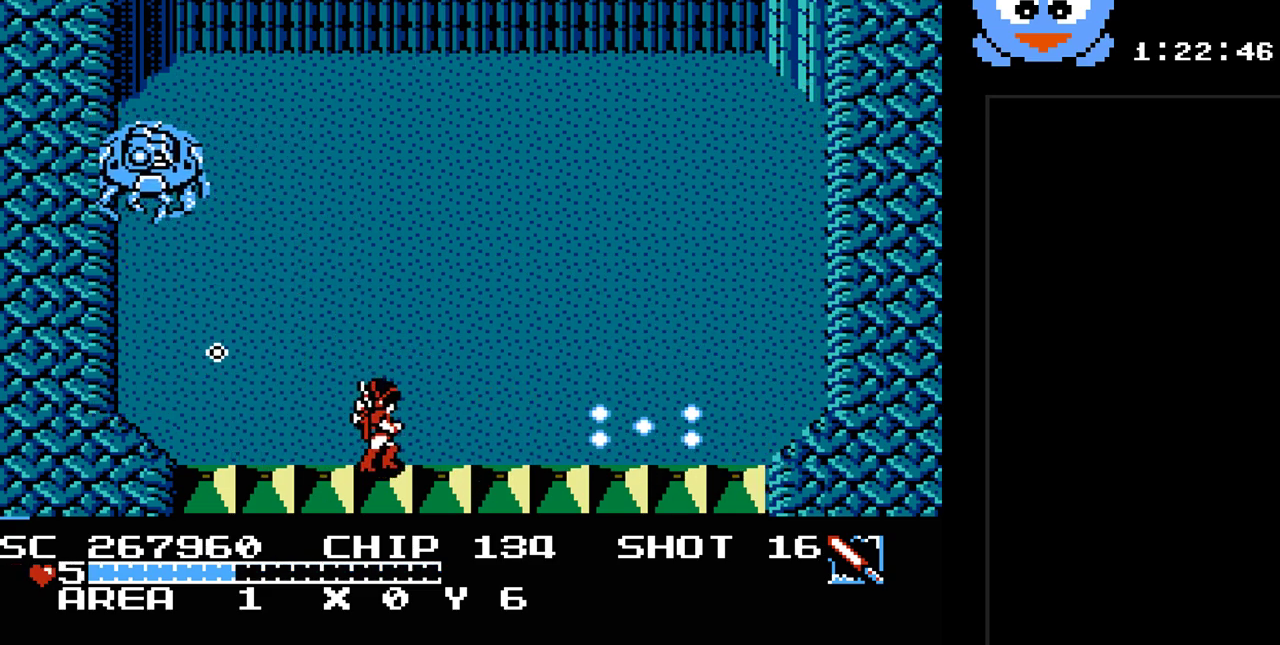
{"buttons": ["Y", "DPAD_UP"], "events": [[233, "DPAD_UP", "down"], [367, "DPAD_RIGHT", "up"]]}
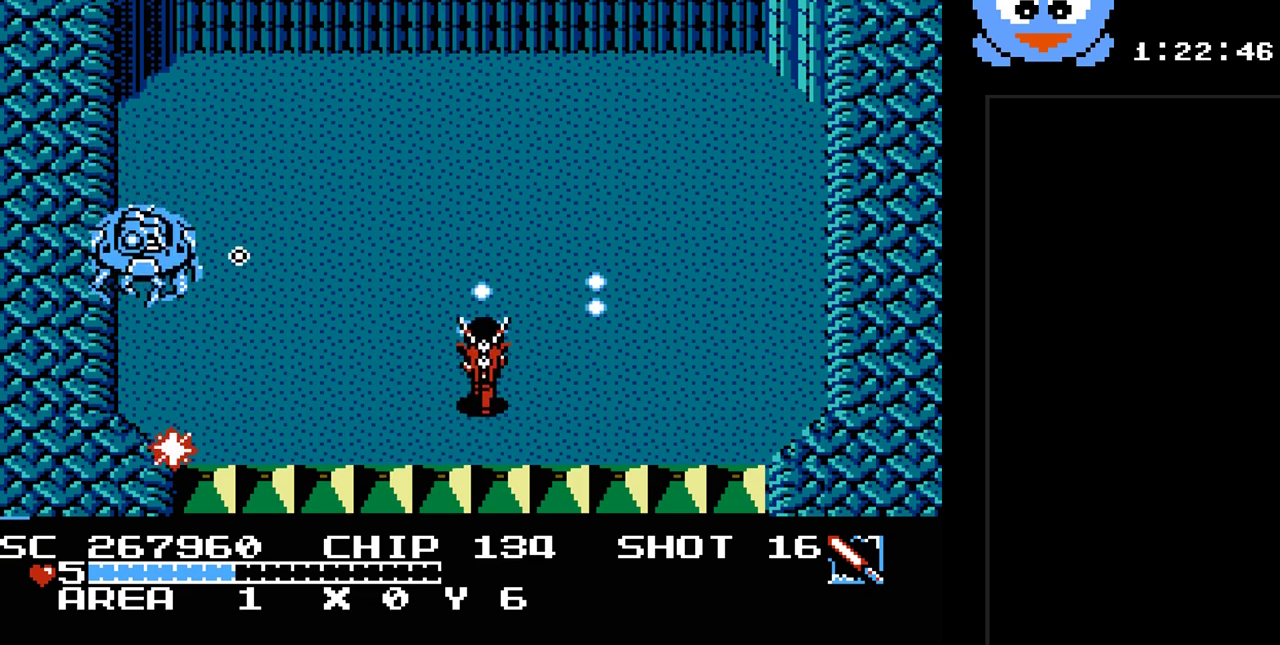
{"buttons": ["Y", "DPAD_UP", "DPAD_RIGHT"], "events": [[33, "DPAD_RIGHT", "down"], [117, "DPAD_UP", "up"], [483, "DPAD_UP", "down"]]}
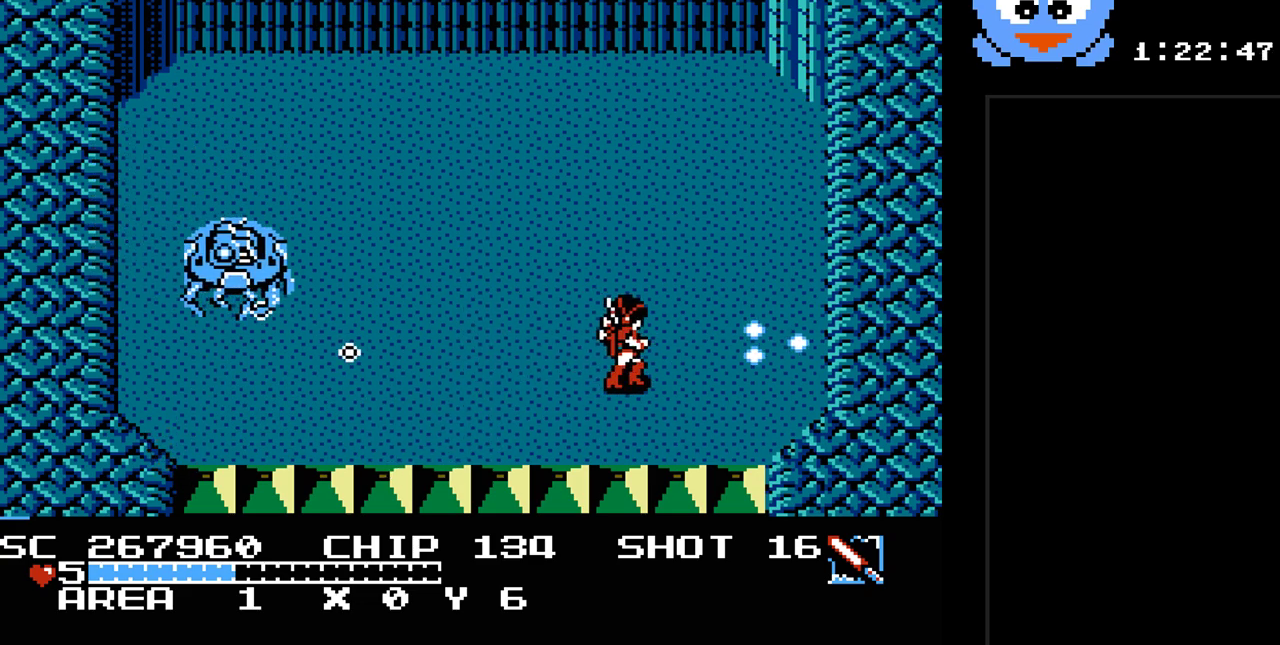
{"buttons": ["B", "Y", "DPAD_LEFT"], "events": [[17, "DPAD_RIGHT", "up"], [233, "DPAD_LEFT", "down"], [333, "DPAD_UP", "up"], [417, "B", "down"]]}
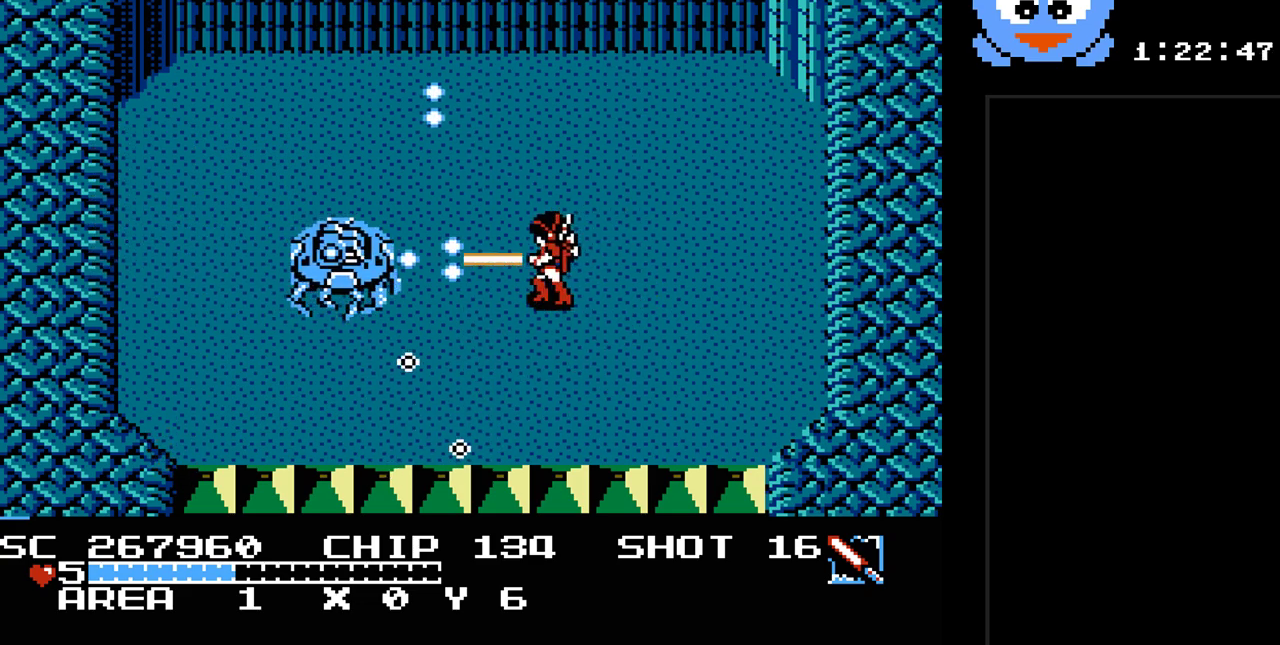
{"buttons": ["B", "Y", "DPAD_RIGHT"], "events": [[17, "DPAD_LEFT", "up"], [400, "DPAD_RIGHT", "down"]]}
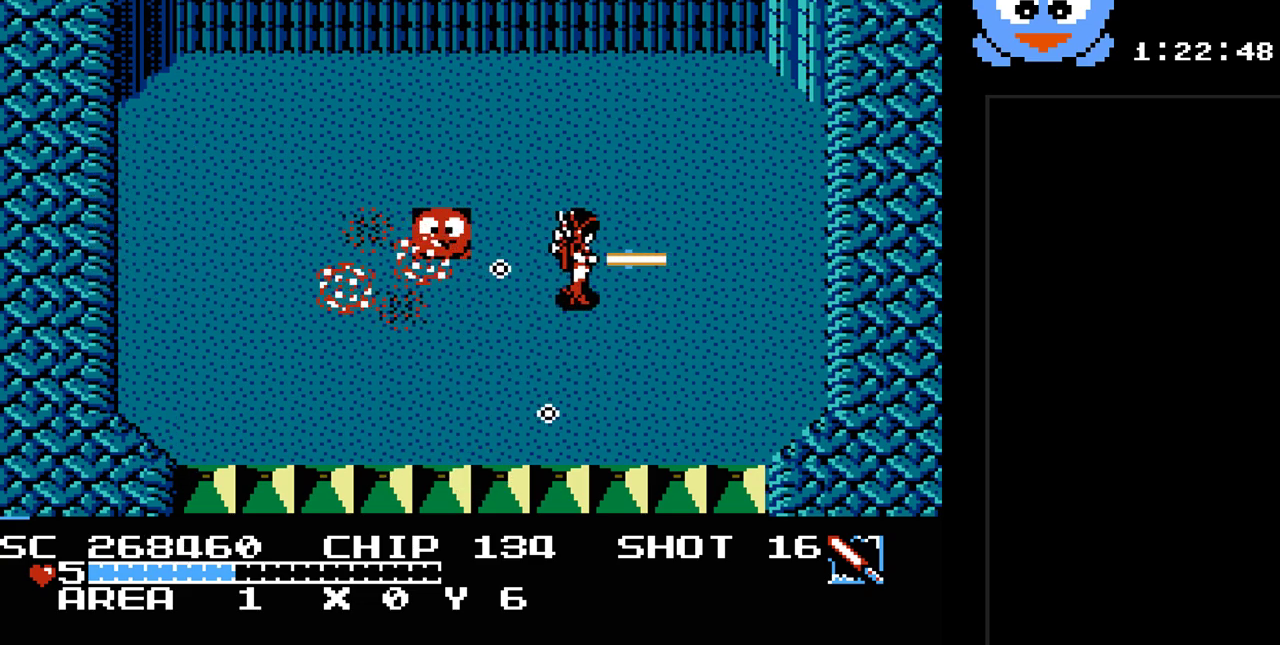
{"buttons": ["Y", "DPAD_UP"], "events": [[67, "B", "up"], [200, "DPAD_UP", "down"], [367, "DPAD_RIGHT", "up"]]}
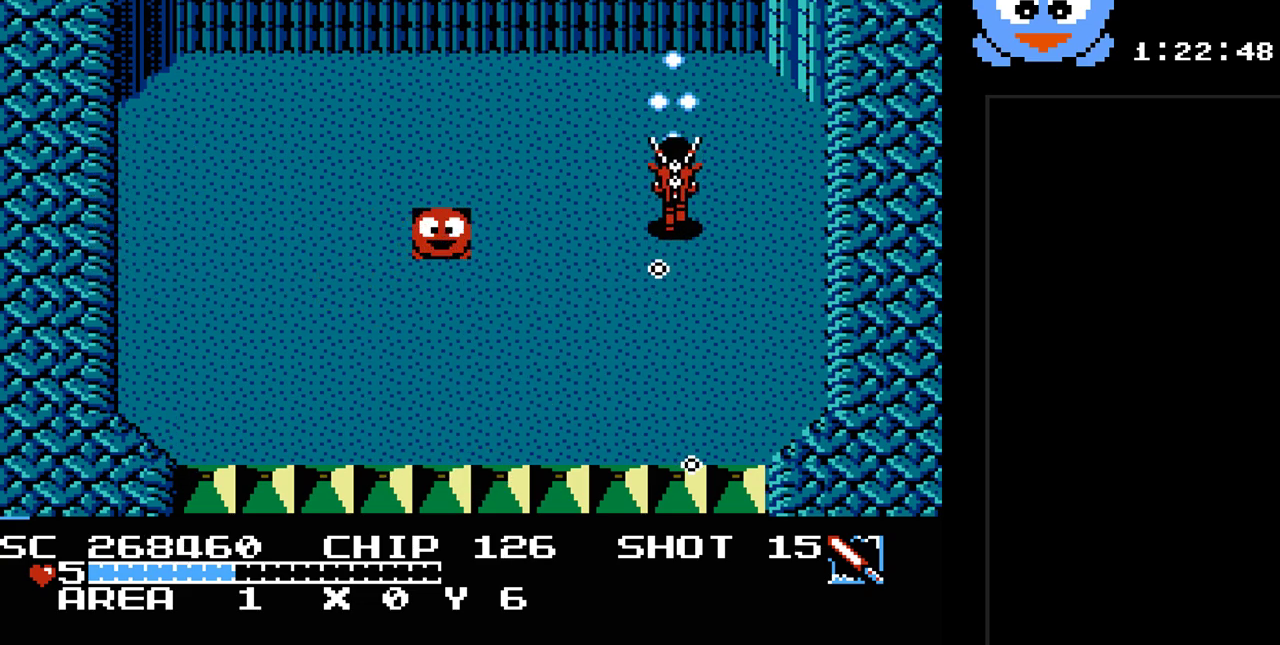
{"buttons": ["Y", "DPAD_LEFT"], "events": [[83, "DPAD_LEFT", "down"], [183, "DPAD_UP", "up"]]}
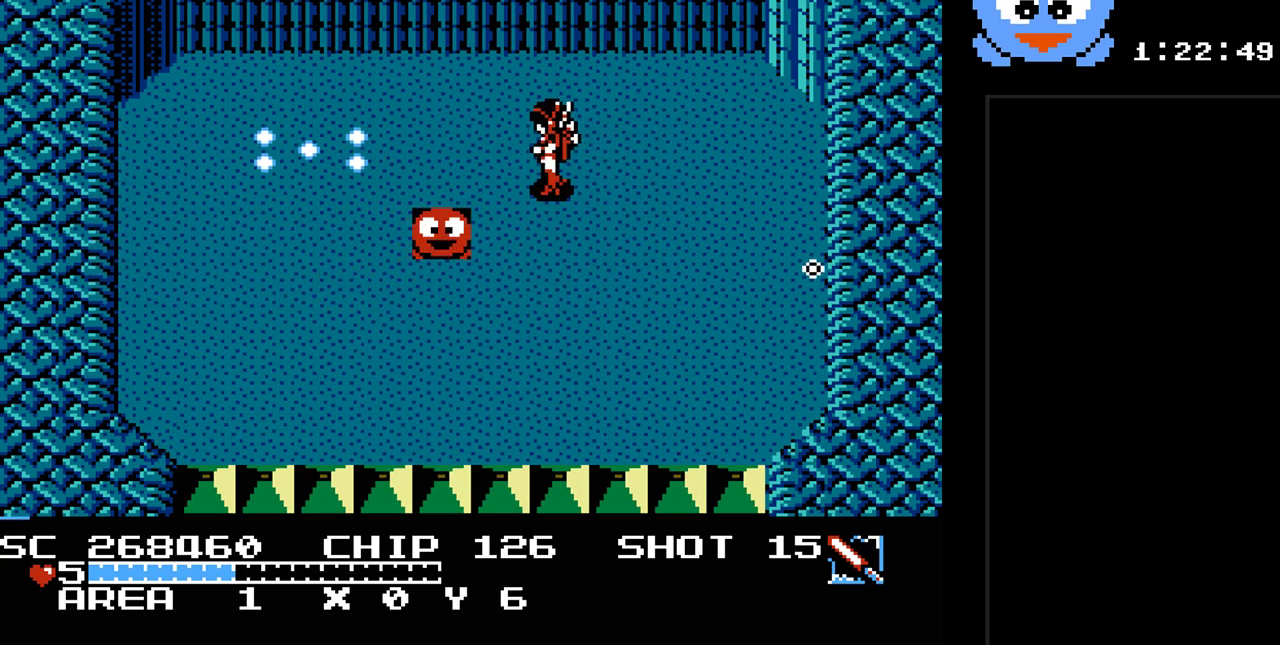
{"buttons": ["Y", "DPAD_DOWN"], "events": [[250, "DPAD_DOWN", "down"], [250, "DPAD_LEFT", "up"], [317, "DPAD_LEFT", "down"], [483, "DPAD_LEFT", "up"]]}
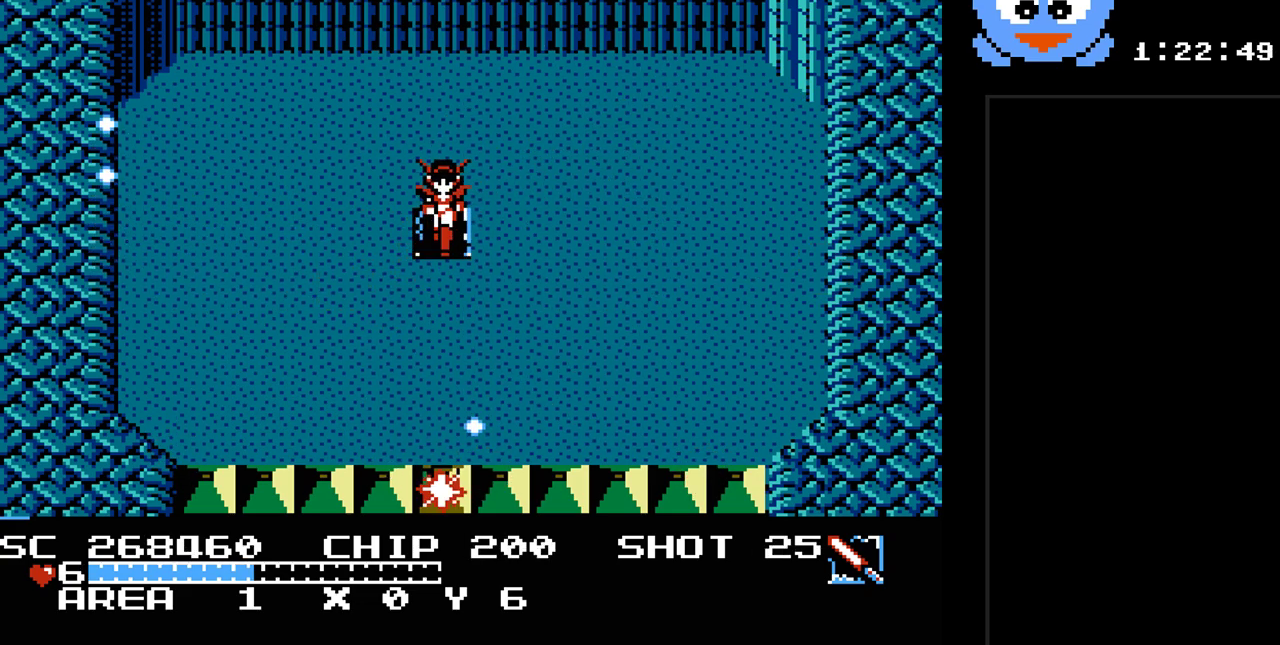
{"buttons": [], "events": [[50, "DPAD_DOWN", "up"], [50, "DPAD_LEFT", "down"], [117, "DPAD_LEFT", "up"], [167, "Y", "up"]]}
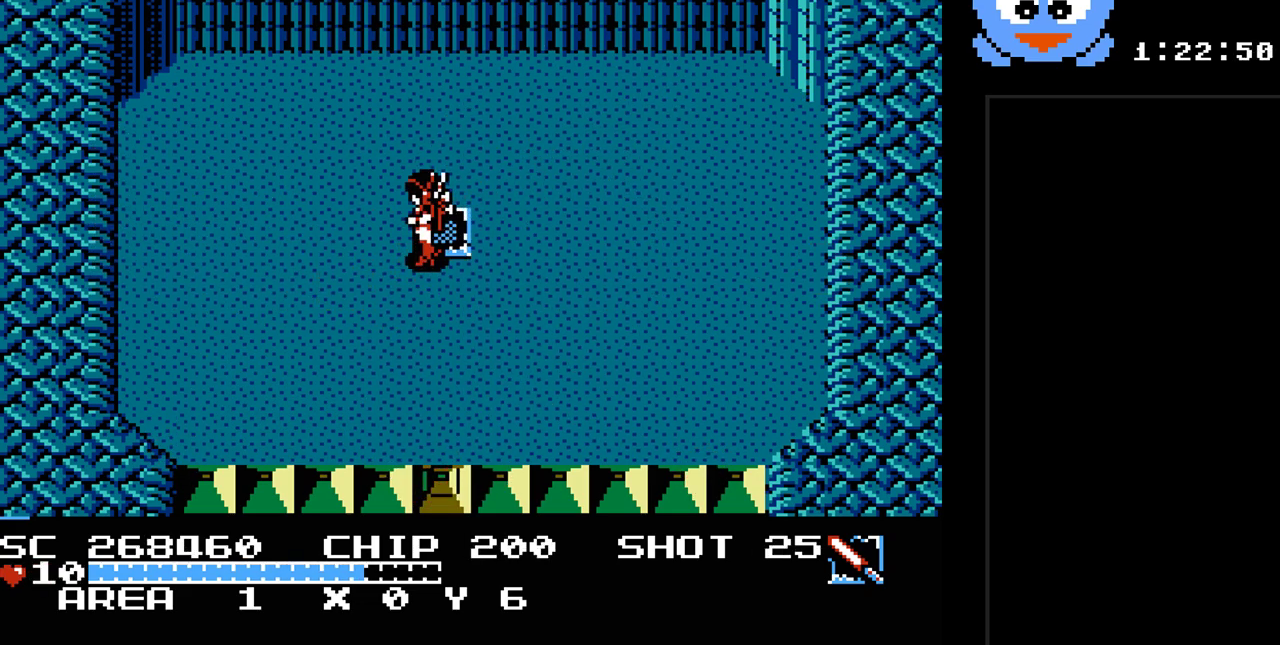
{"buttons": ["DPAD_DOWN"], "events": [[50, "DPAD_LEFT", "down"], [350, "DPAD_DOWN", "down"], [417, "DPAD_LEFT", "up"]]}
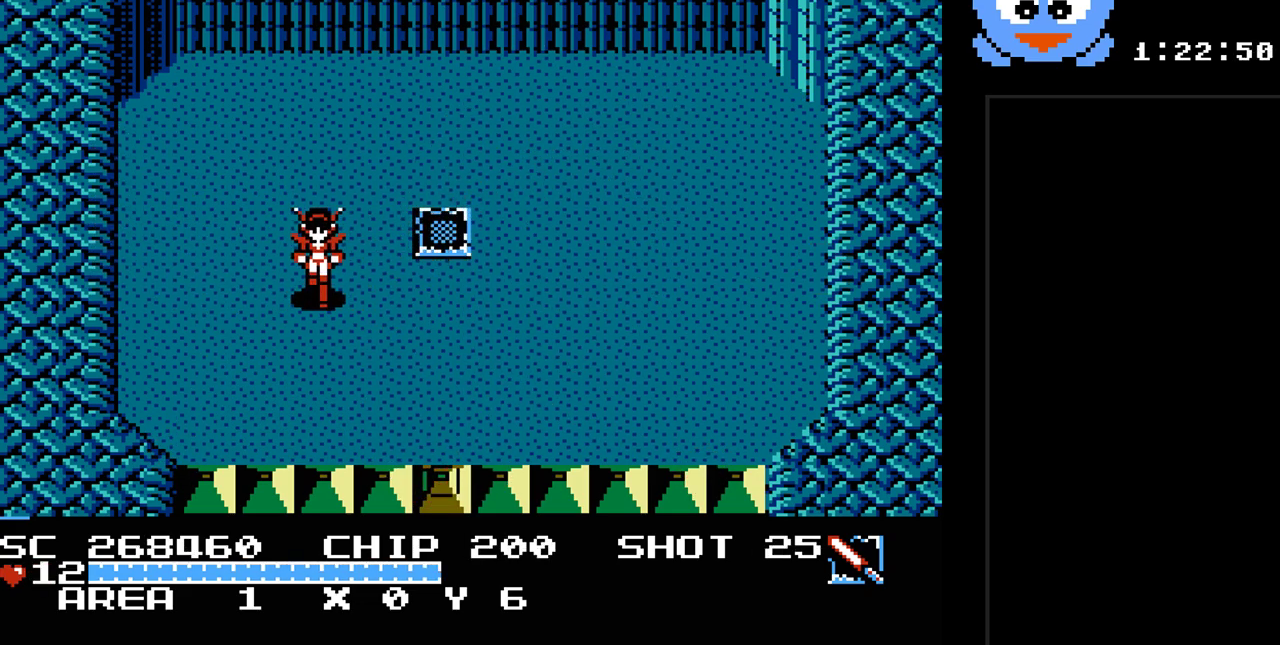
{"buttons": ["DPAD_DOWN"], "events": [[33, "DPAD_RIGHT", "down"], [67, "DPAD_DOWN", "up"], [483, "DPAD_DOWN", "down"], [483, "DPAD_RIGHT", "up"]]}
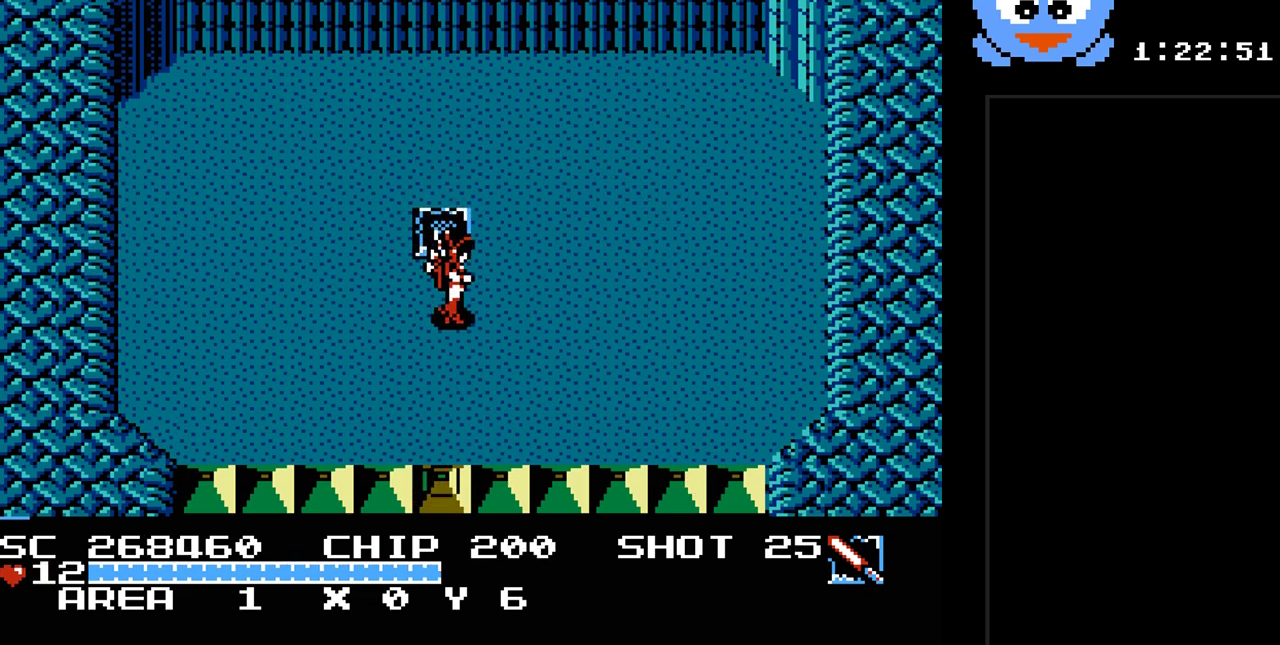
{"buttons": ["Y", "DPAD_DOWN"], "events": [[83, "Y", "down"], [150, "DPAD_DOWN", "up"], [467, "DPAD_DOWN", "down"]]}
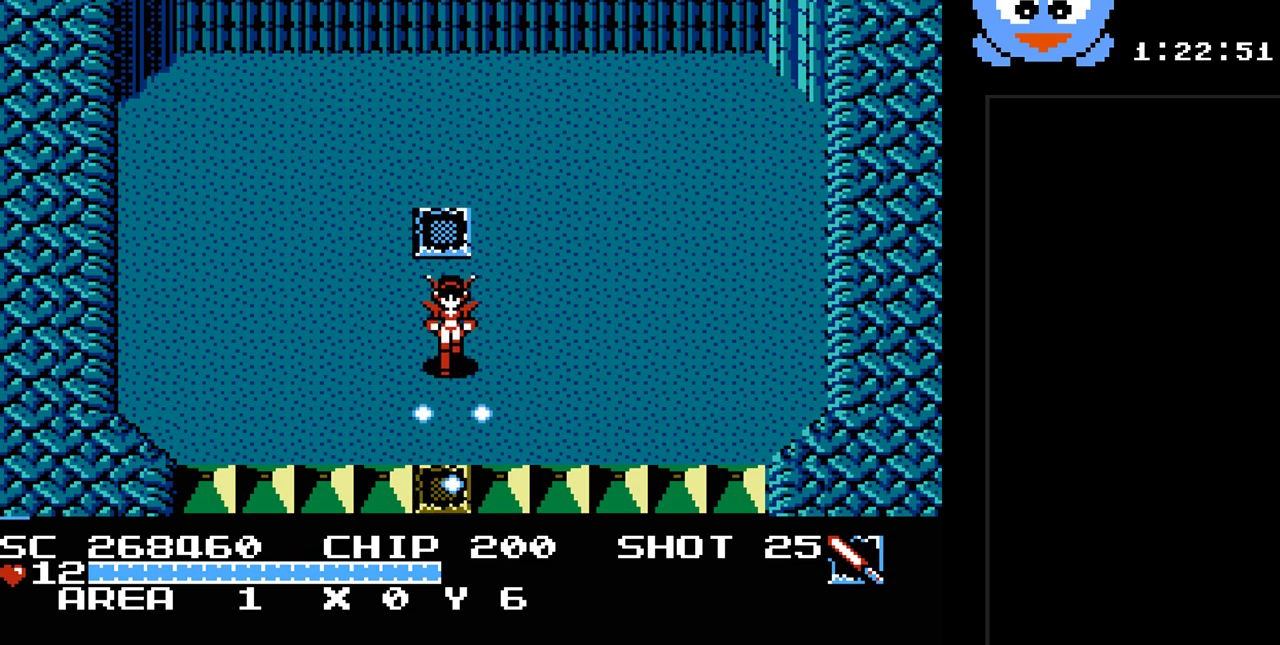
{"buttons": [], "events": [[250, "Y", "up"], [283, "DPAD_DOWN", "up"]]}
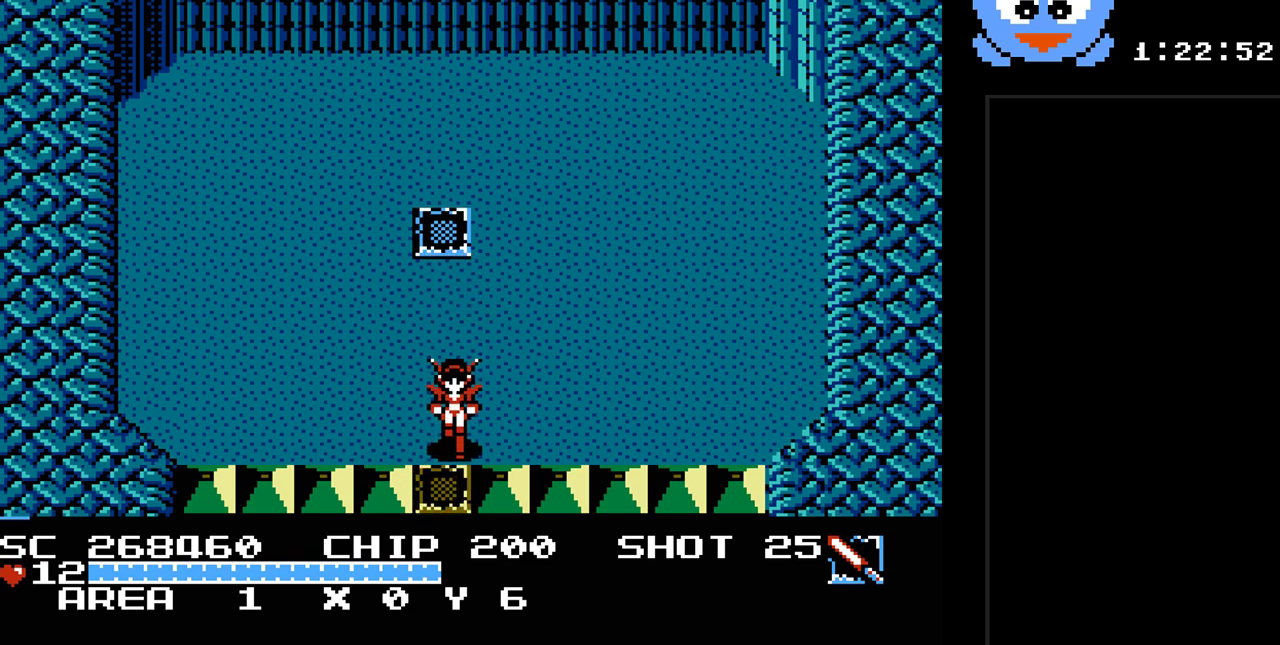
{"buttons": ["DPAD_DOWN"], "events": [[167, "DPAD_DOWN", "down"]]}
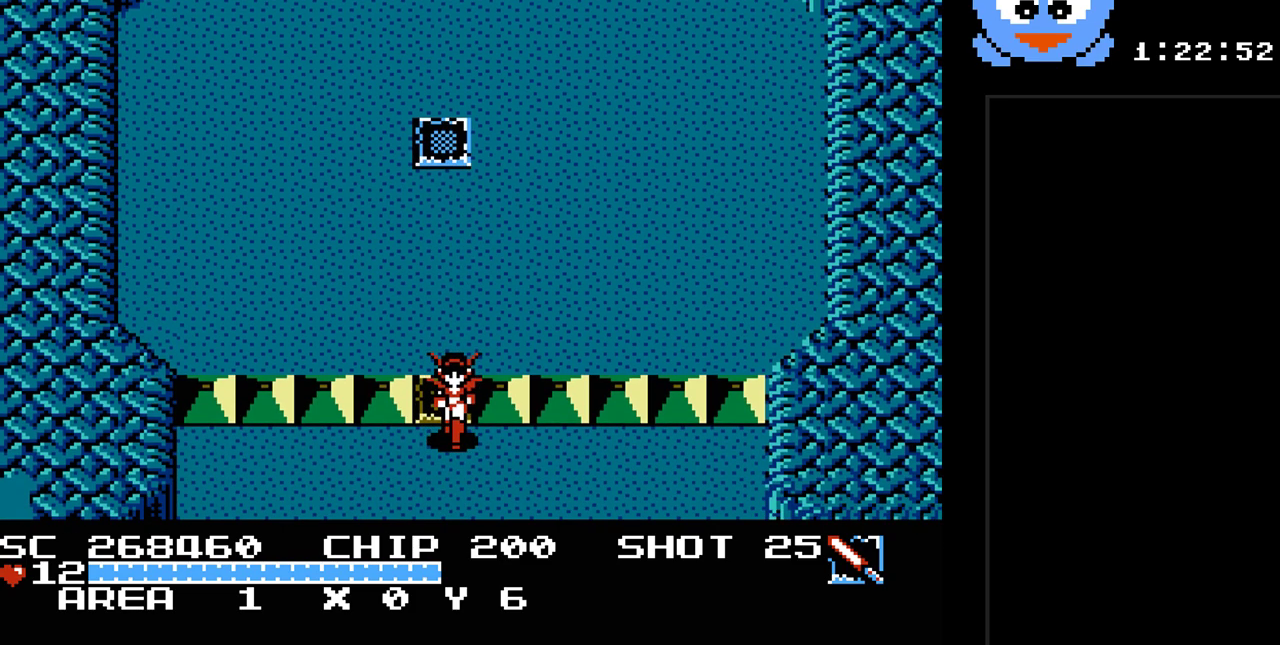
{"buttons": ["DPAD_DOWN"], "events": [[50, "DPAD_DOWN", "up"], [467, "DPAD_DOWN", "down"]]}
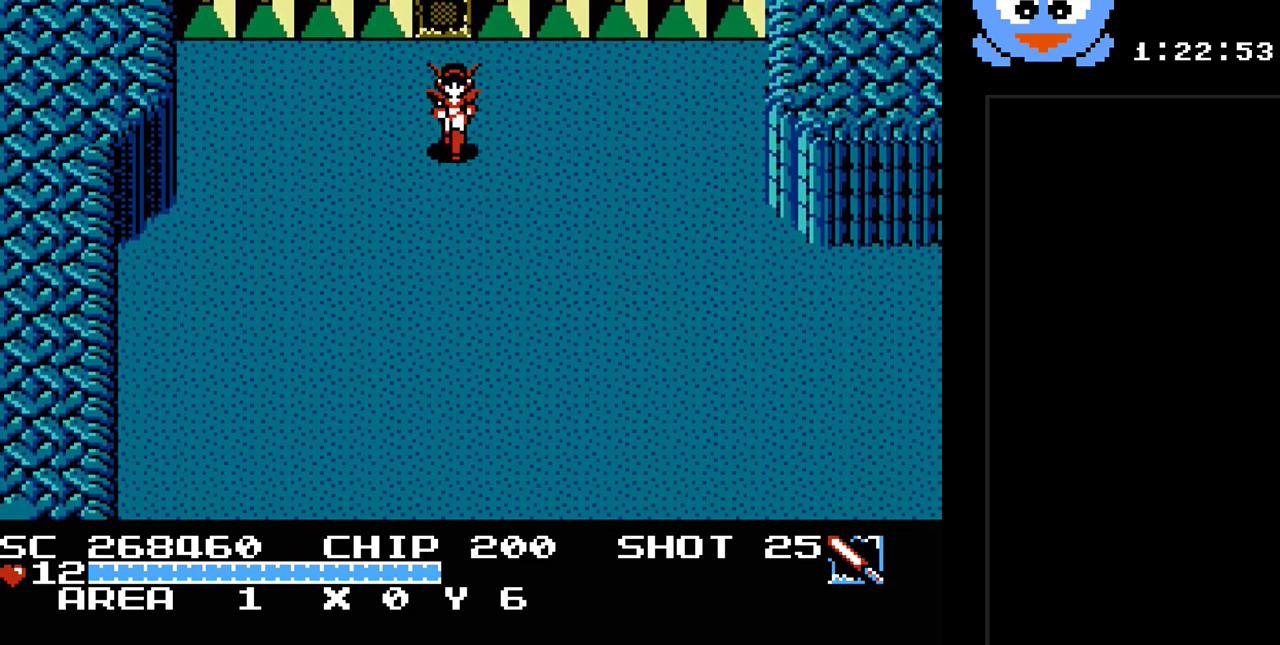
{"buttons": ["DPAD_DOWN"], "events": []}
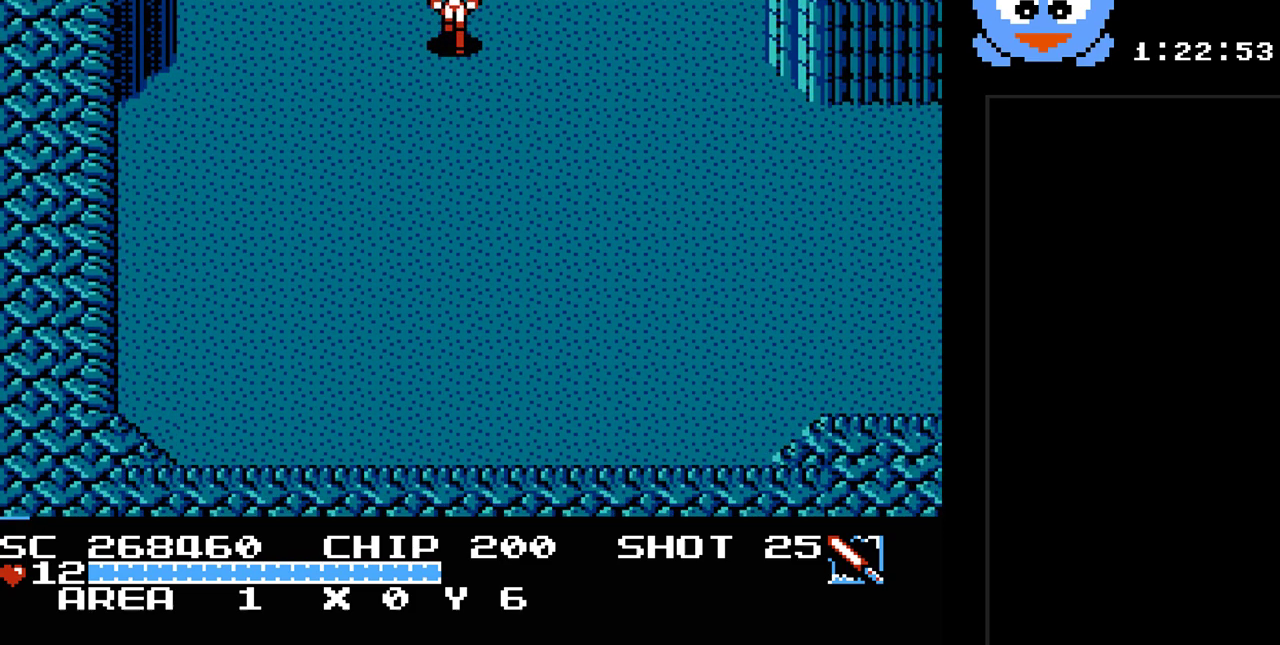
{"buttons": ["Y", "DPAD_DOWN"], "events": [[333, "Y", "down"]]}
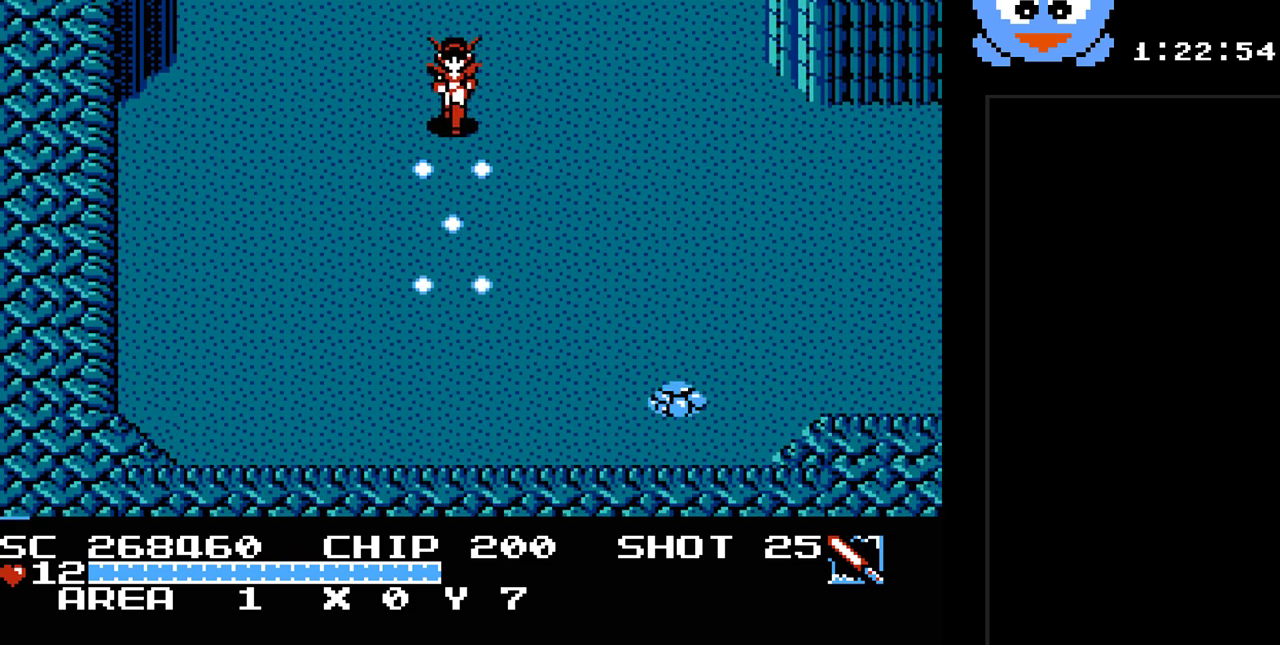
{"buttons": ["Y", "DPAD_LEFT"], "events": [[317, "DPAD_DOWN", "up"], [317, "DPAD_RIGHT", "down"], [433, "DPAD_LEFT", "down"], [433, "DPAD_RIGHT", "up"]]}
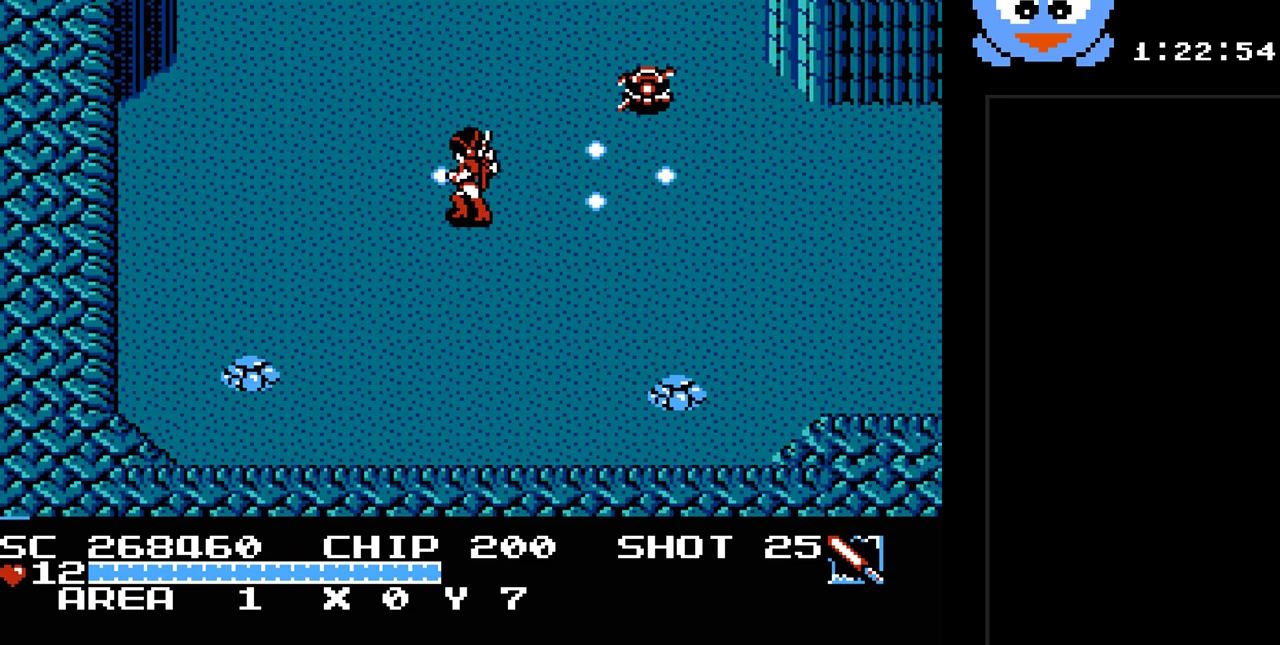
{"buttons": ["Y"], "events": [[67, "DPAD_LEFT", "up"]]}
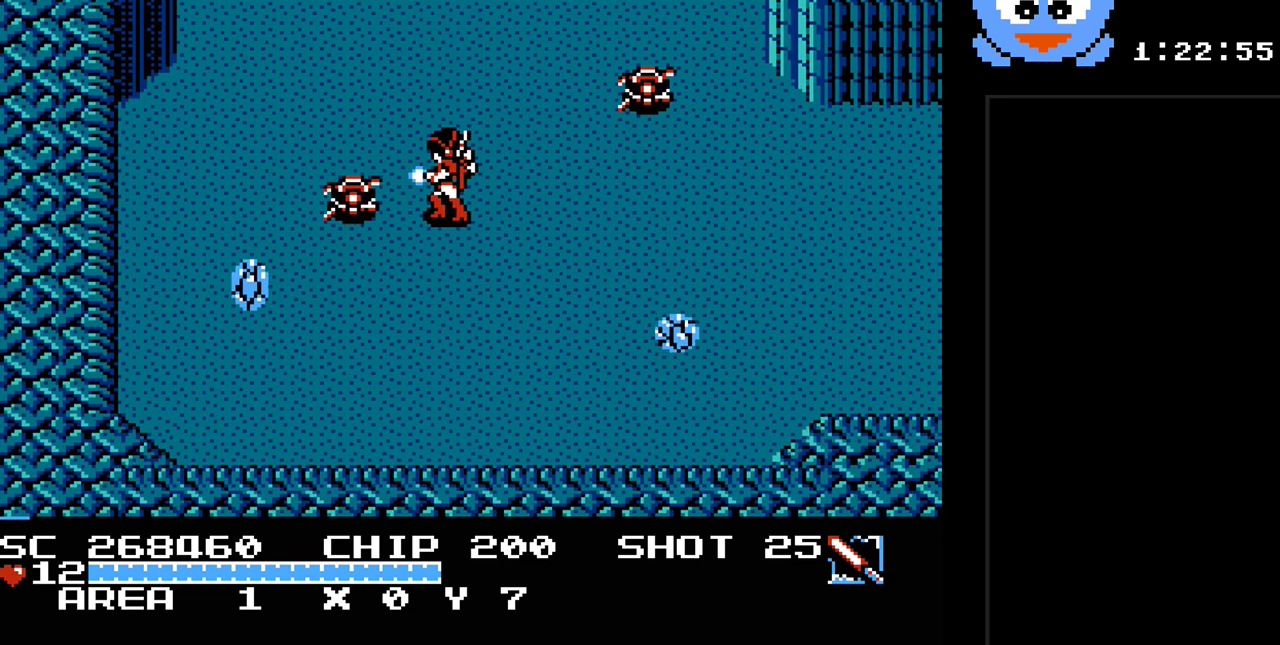
{"buttons": ["Y", "DPAD_DOWN", "DPAD_LEFT"], "events": [[183, "DPAD_DOWN", "down"], [217, "DPAD_RIGHT", "down"], [333, "DPAD_RIGHT", "up"], [467, "DPAD_LEFT", "down"]]}
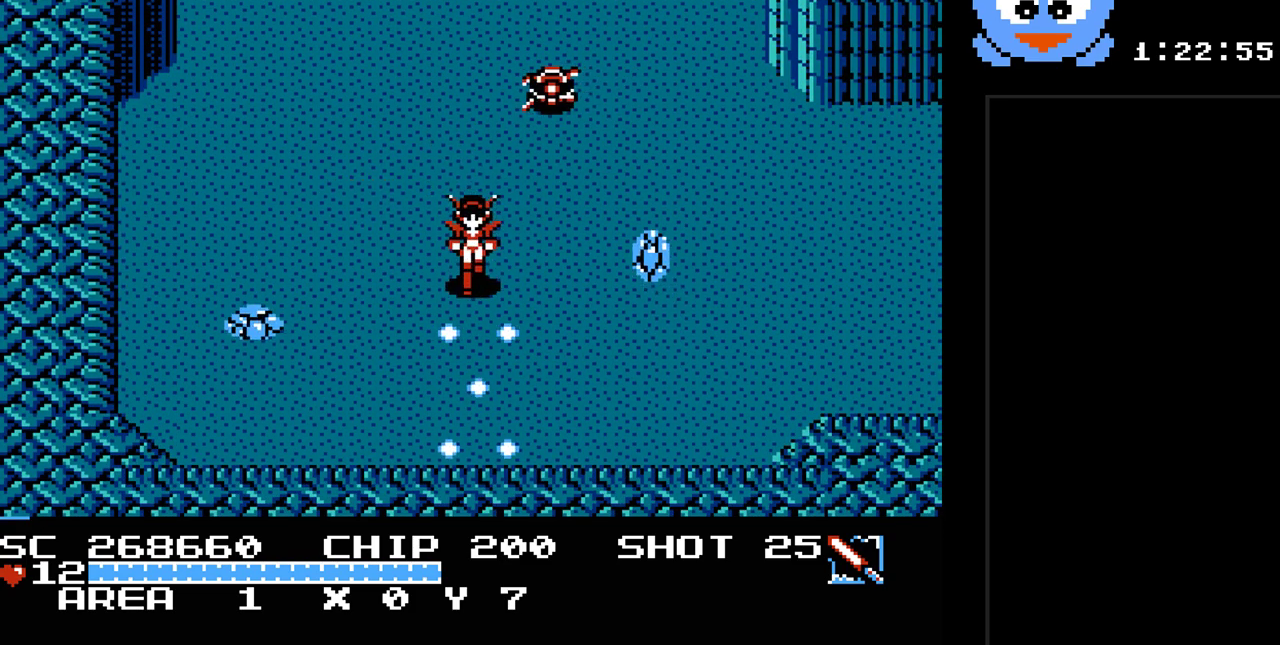
{"buttons": ["Y"], "events": [[67, "DPAD_LEFT", "up"], [150, "DPAD_LEFT", "down"], [183, "DPAD_DOWN", "up"], [317, "DPAD_LEFT", "up"]]}
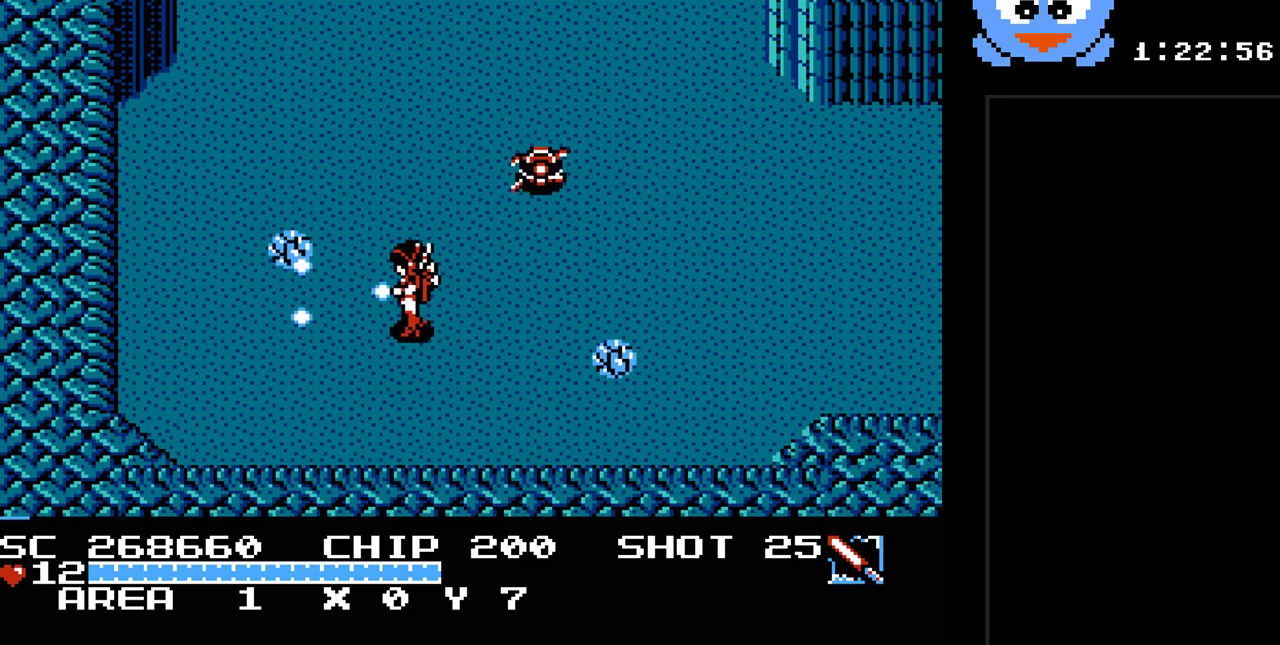
{"buttons": ["Y", "DPAD_LEFT"], "events": [[450, "DPAD_LEFT", "down"]]}
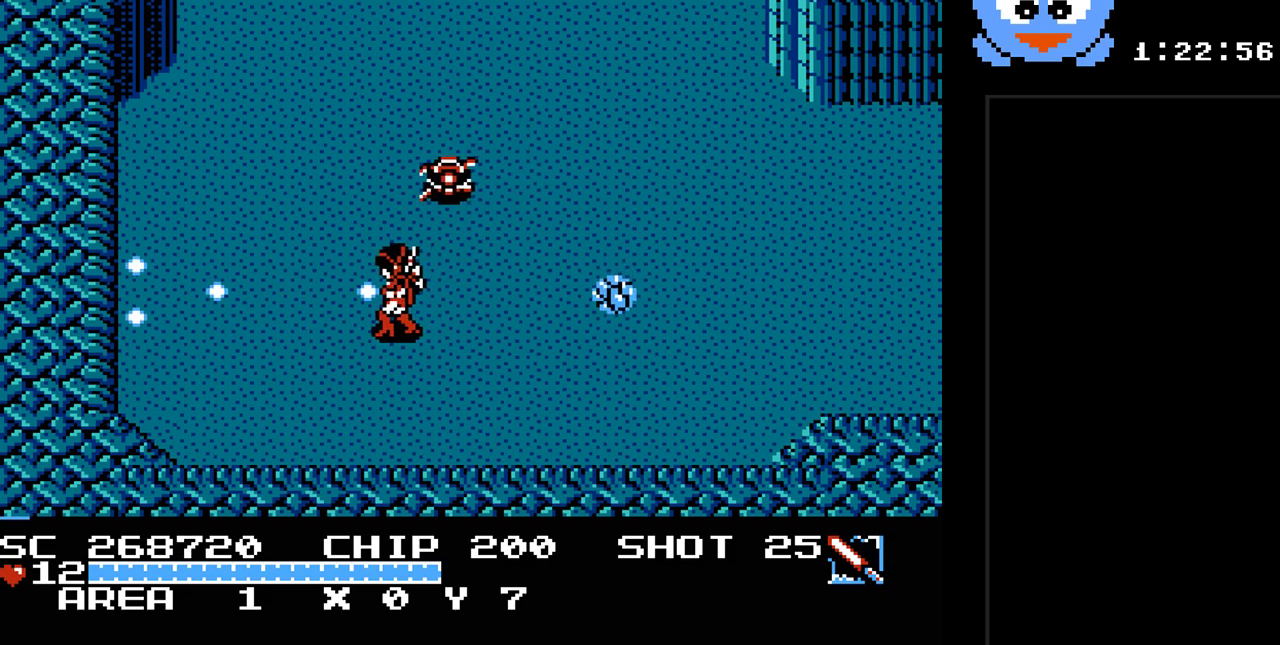
{"buttons": ["DPAD_LEFT"], "events": [[17, "Y", "up"], [150, "DPAD_UP", "down"], [283, "DPAD_UP", "up"], [317, "DPAD_DOWN", "down"], [333, "DPAD_LEFT", "up"], [367, "DPAD_LEFT", "down"], [433, "DPAD_DOWN", "up"]]}
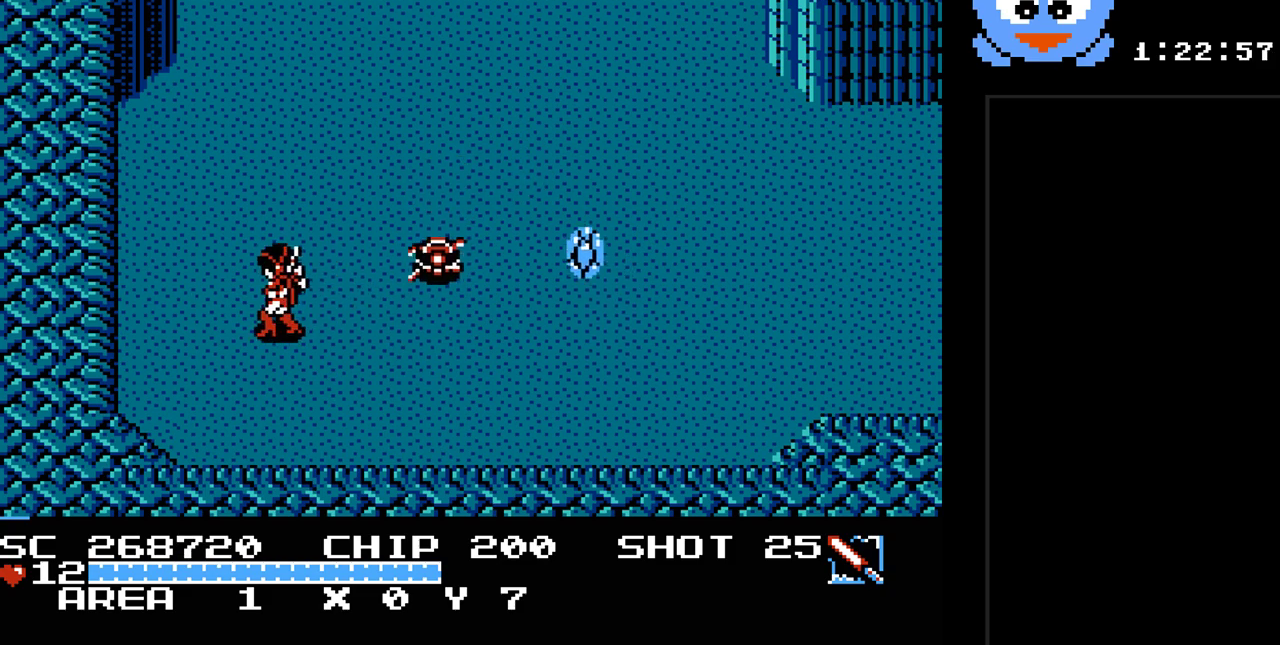
{"buttons": ["Y"], "events": [[250, "DPAD_LEFT", "up"], [250, "DPAD_RIGHT", "down"], [283, "Y", "down"], [350, "DPAD_RIGHT", "up"]]}